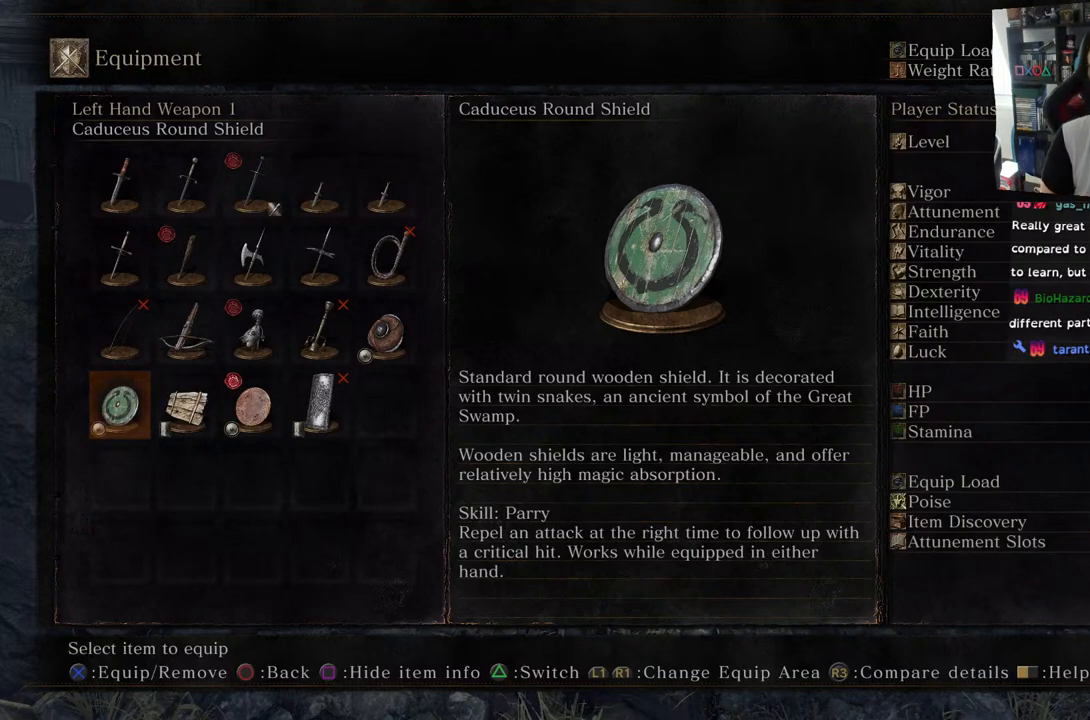
Gameplay with a controller (PlayStation layout); each line is a JSON object with the inputs held at the frame after it. "events" lists button and stick changes between this image and that frame as [ms after this image, input, new state], when the widget could be followed in between.
{"buttons": [], "left_stick": "center", "right_stick": "center", "events": [[150, "DPAD_RIGHT", "down"], [300, "DPAD_RIGHT", "up"]]}
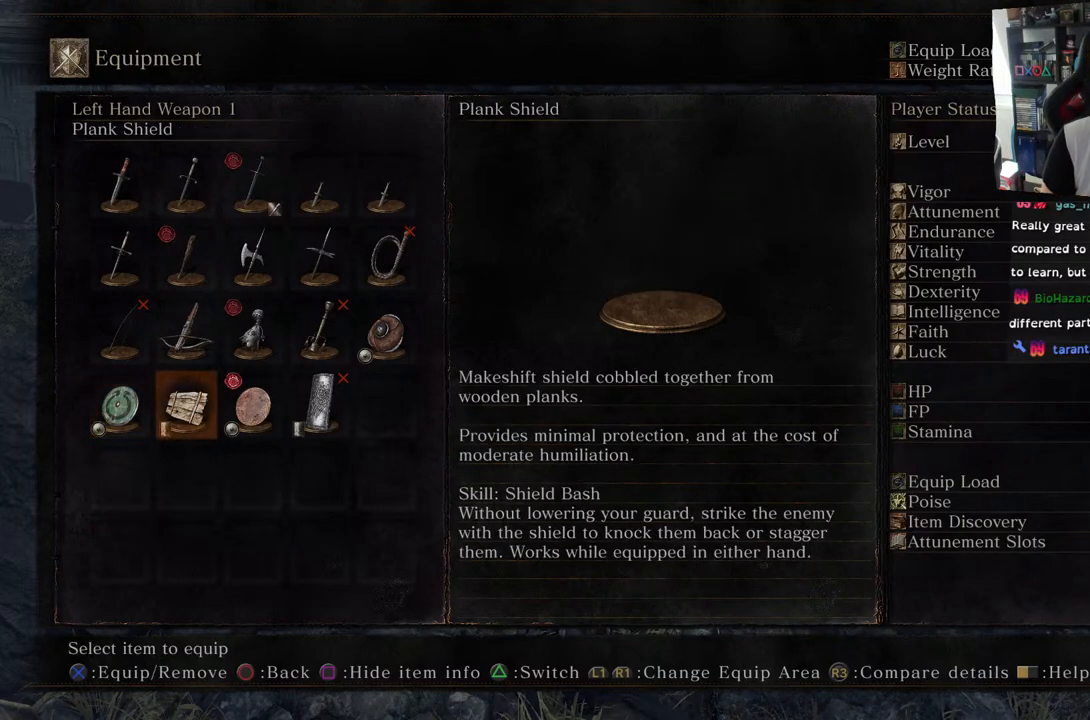
{"buttons": [], "left_stick": "center", "right_stick": "center", "events": []}
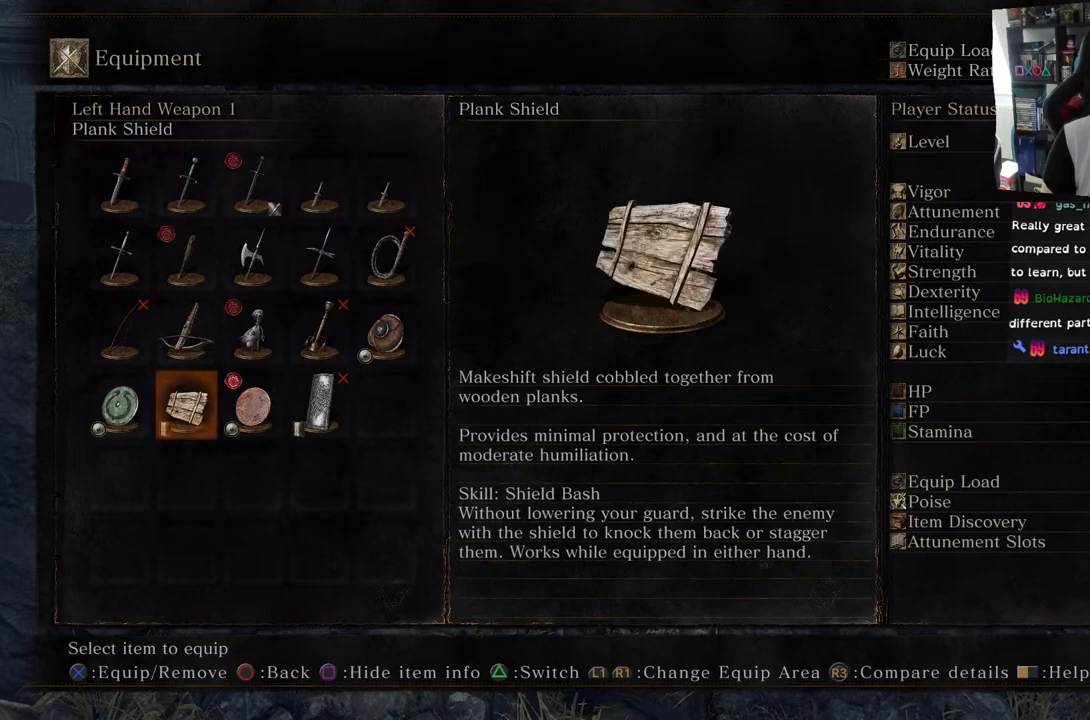
{"buttons": [], "left_stick": "center", "right_stick": "center", "events": [[117, "DPAD_RIGHT", "down"], [250, "DPAD_RIGHT", "up"]]}
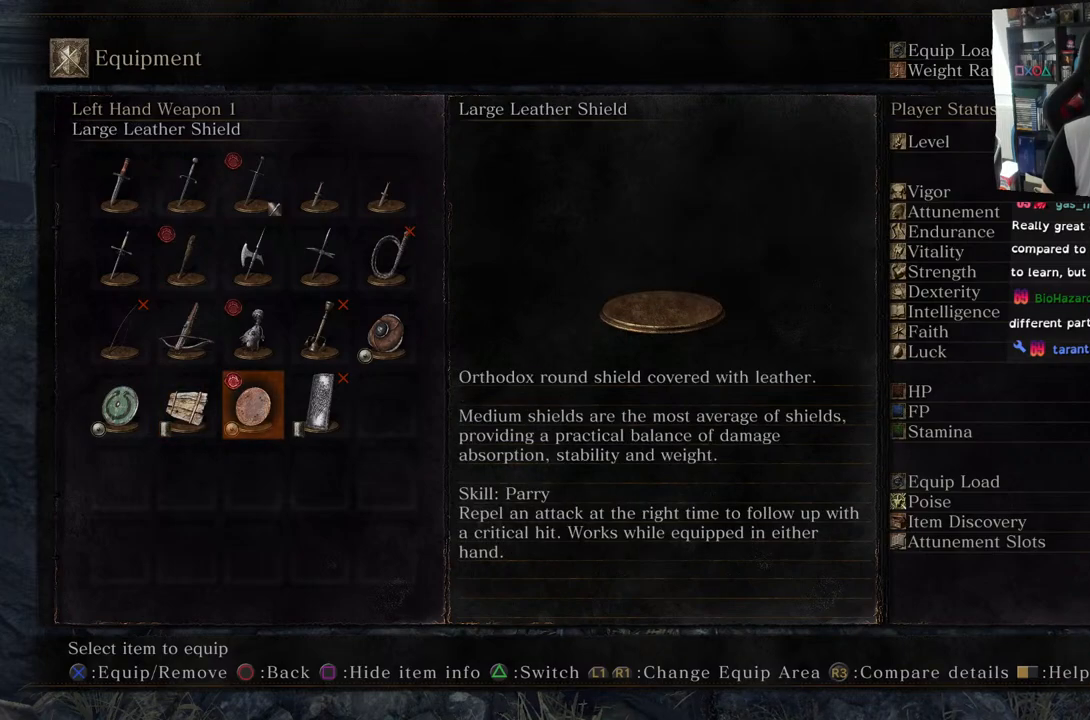
{"buttons": [], "left_stick": "center", "right_stick": "center", "events": [[400, "CIRCLE", "down"], [500, "CIRCLE", "up"]]}
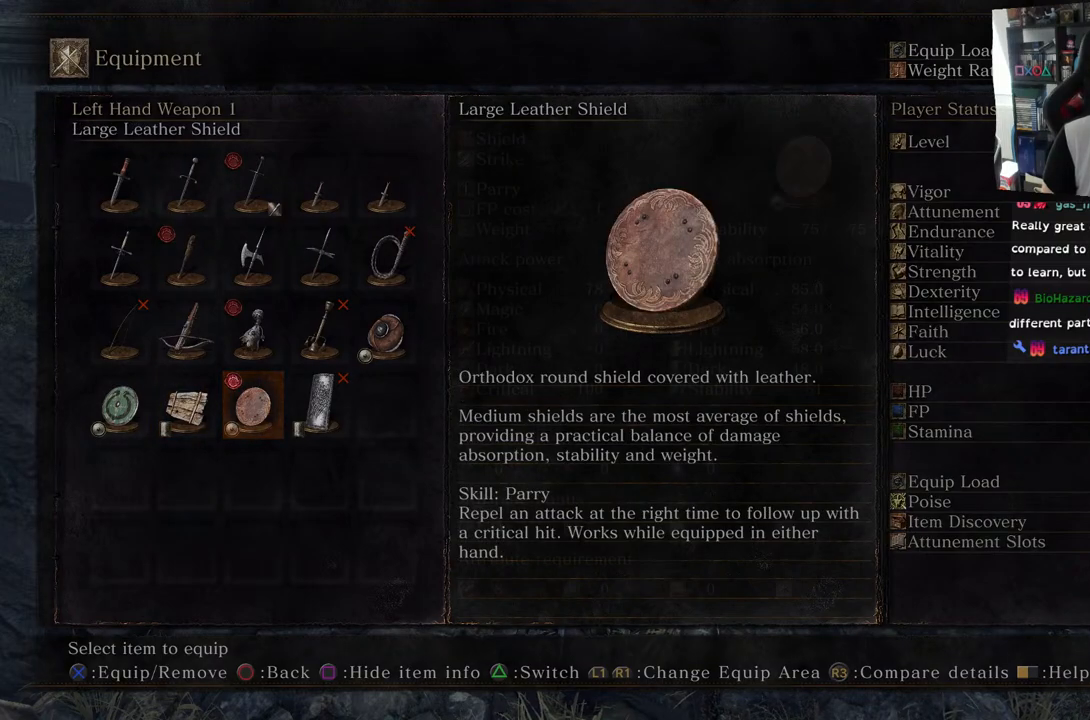
{"buttons": [], "left_stick": "center", "right_stick": "center", "events": []}
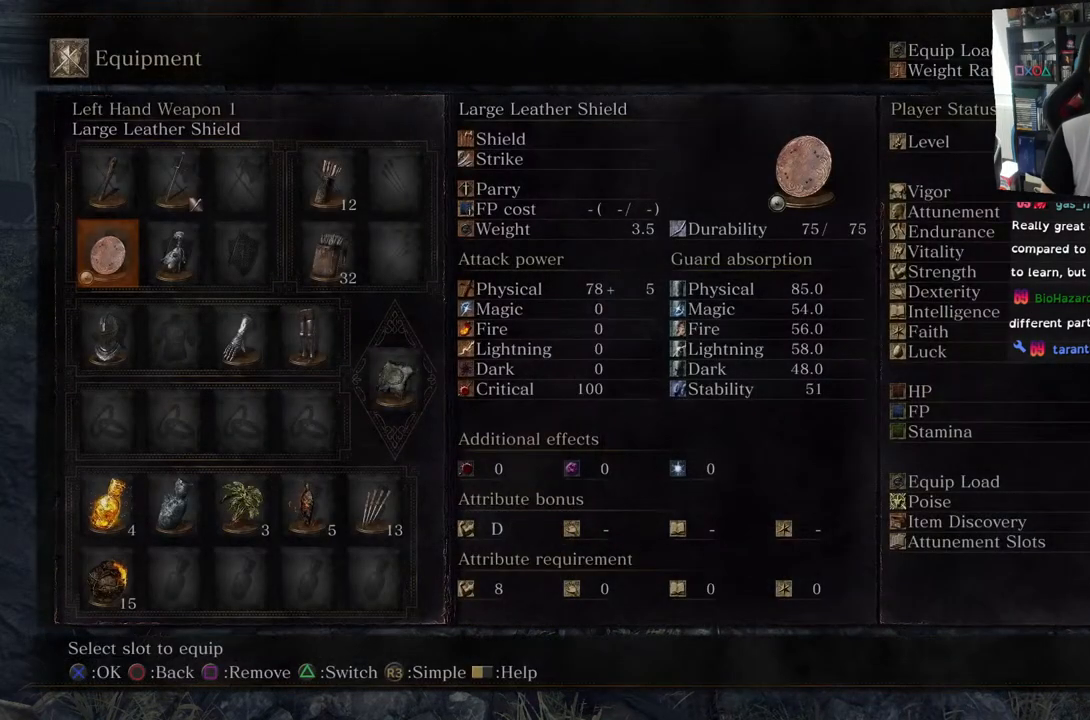
{"buttons": [], "left_stick": "center", "right_stick": "center", "events": [[17, "CIRCLE", "down"], [117, "CIRCLE", "up"]]}
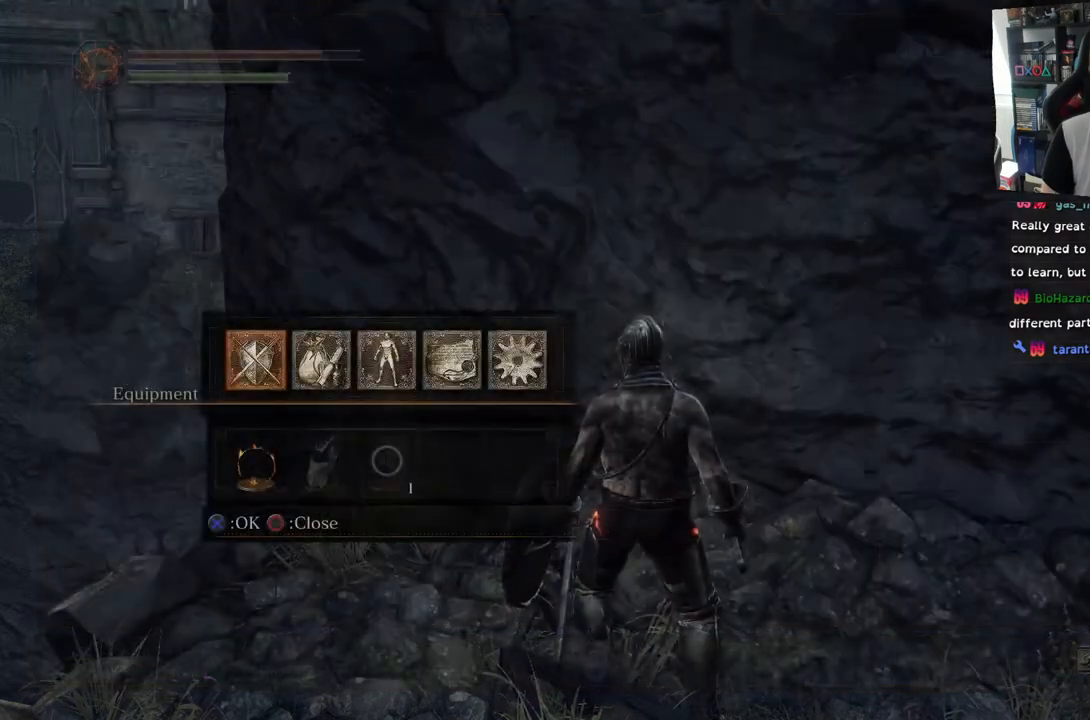
{"buttons": [], "left_stick": "center", "right_stick": "center", "events": [[300, "CIRCLE", "down"], [400, "CIRCLE", "up"]]}
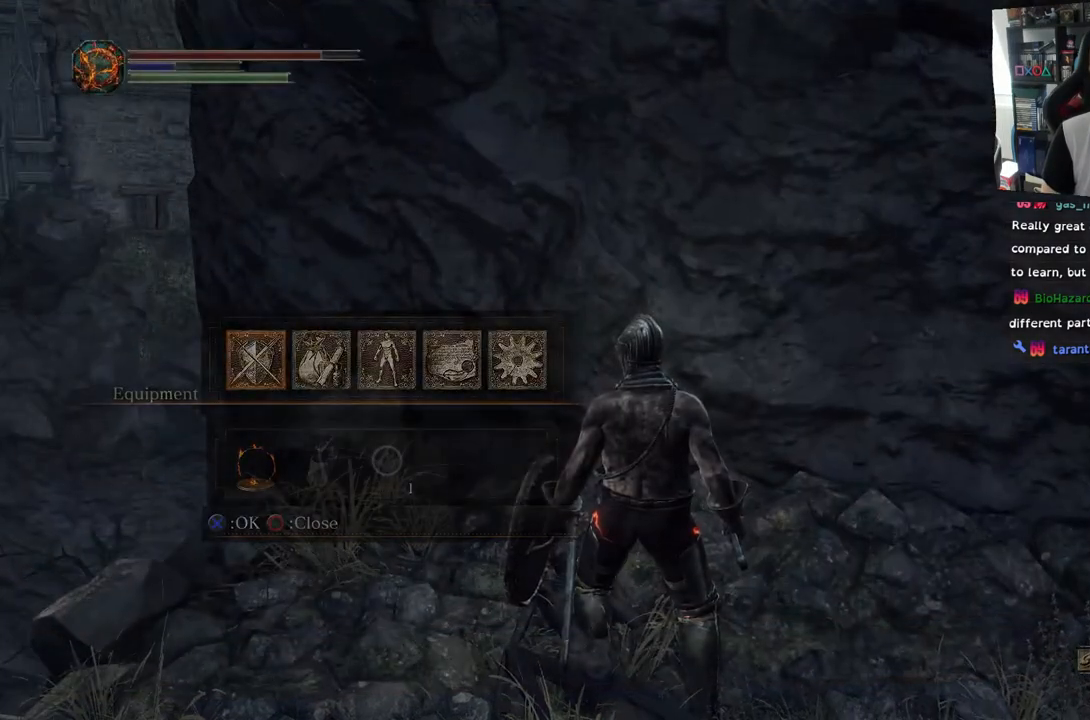
{"buttons": [], "left_stick": "right", "right_stick": "down-right", "events": [[133, "right_stick", "down-right"], [200, "left_stick", "right"]]}
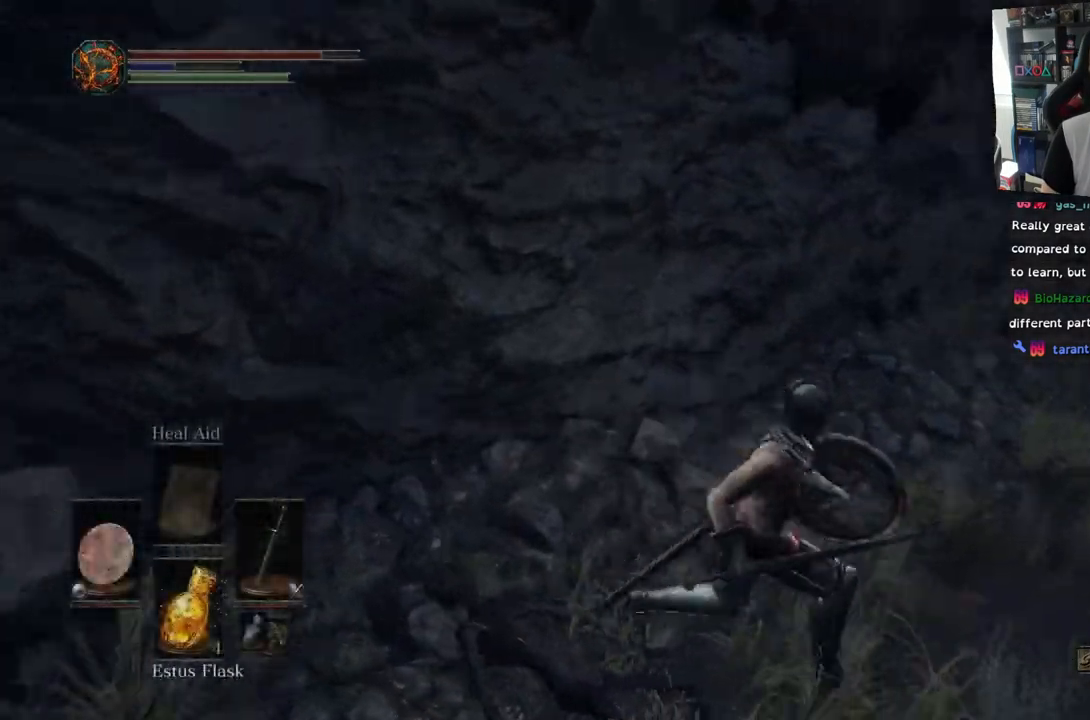
{"buttons": [], "left_stick": "up-right", "right_stick": "center", "events": [[133, "left_stick", "up-right"], [267, "right_stick", "center"]]}
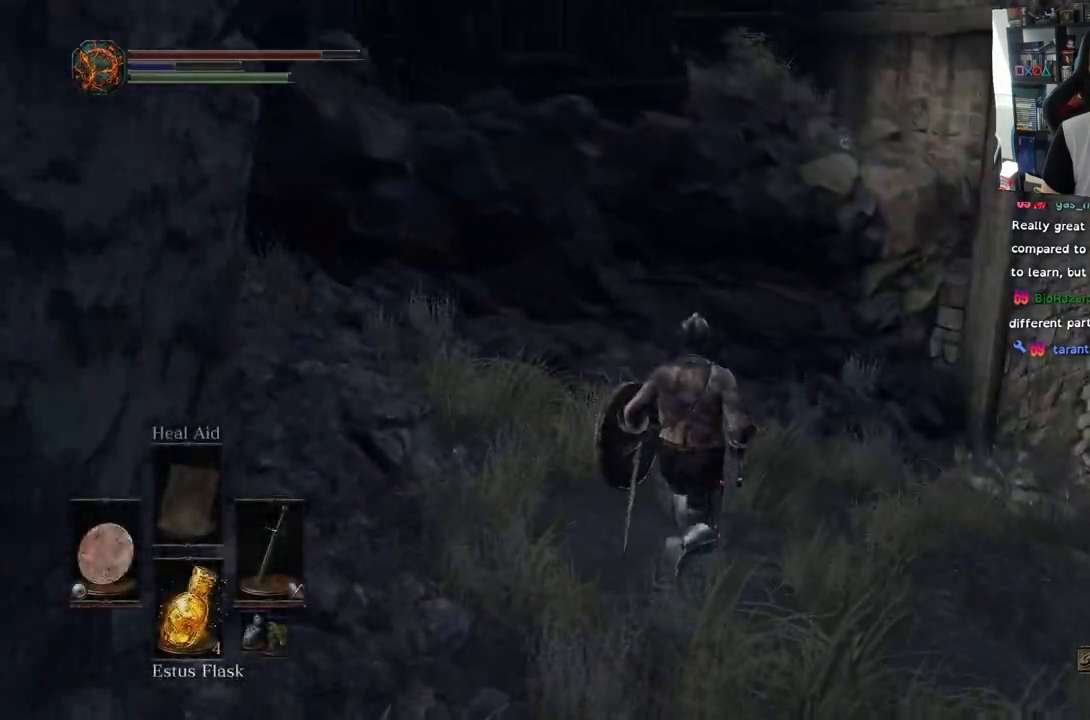
{"buttons": [], "left_stick": "up", "right_stick": "up-left", "events": [[33, "right_stick", "up-left"], [83, "left_stick", "up"]]}
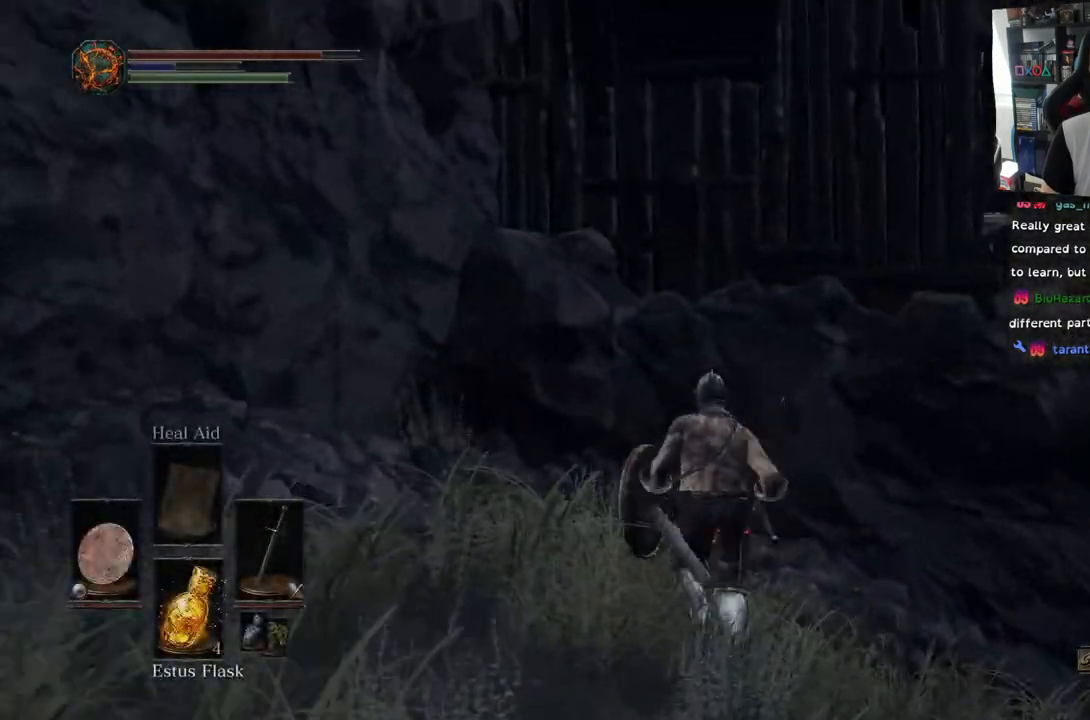
{"buttons": [], "left_stick": "up-right", "right_stick": "down-right", "events": [[100, "right_stick", "down-right"], [233, "left_stick", "up-right"]]}
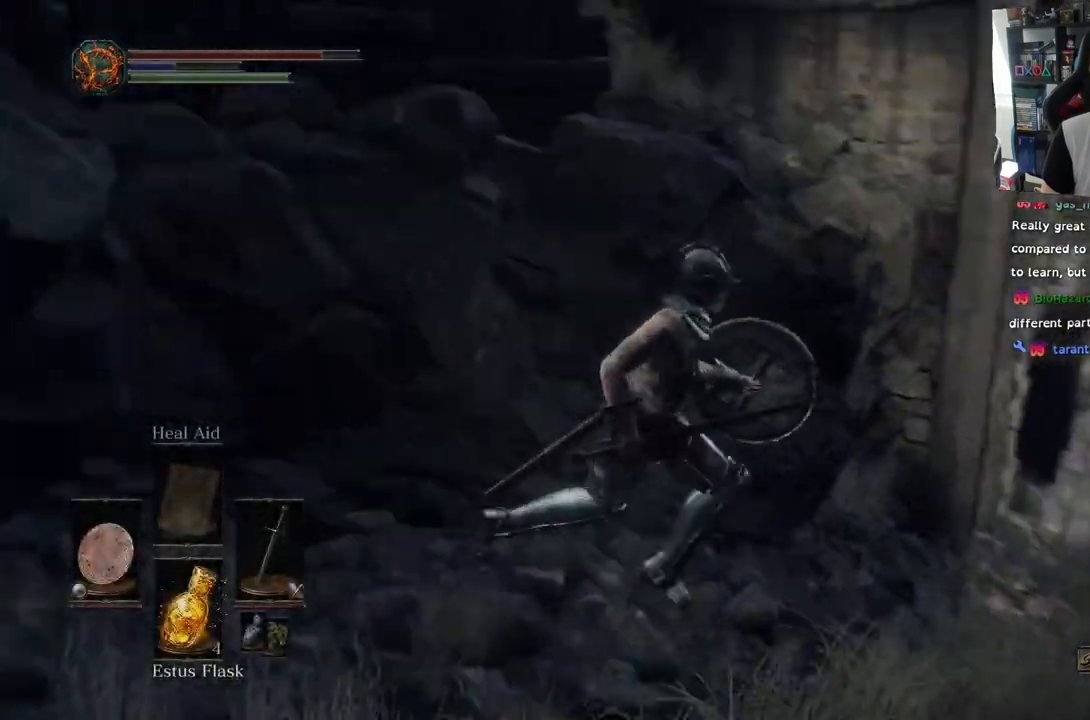
{"buttons": [], "left_stick": "up-right", "right_stick": "down-right", "events": []}
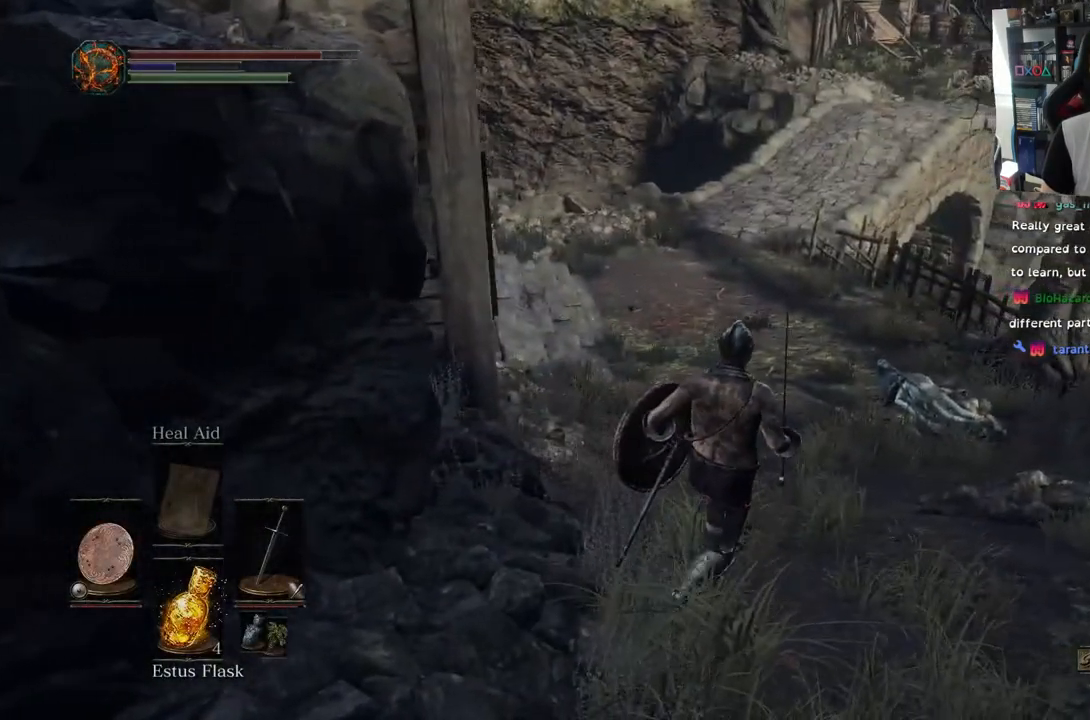
{"buttons": [], "left_stick": "up-right", "right_stick": "right", "events": [[167, "right_stick", "center"], [400, "right_stick", "right"]]}
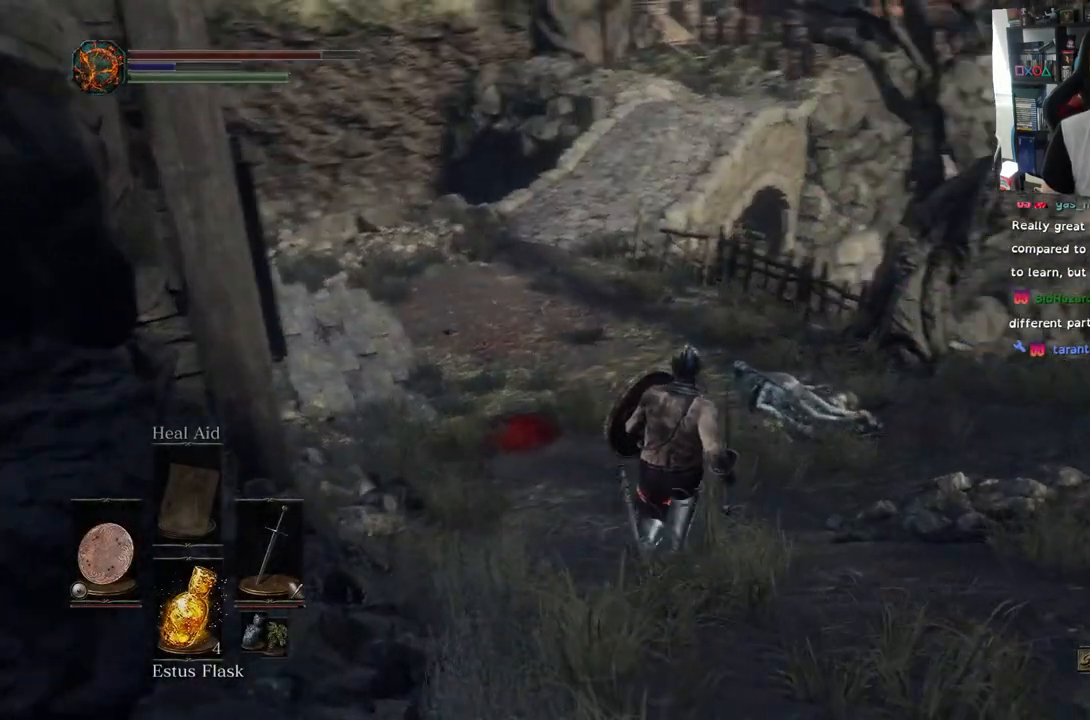
{"buttons": ["CIRCLE"], "left_stick": "up", "right_stick": "right", "events": [[67, "left_stick", "up"], [267, "CIRCLE", "down"]]}
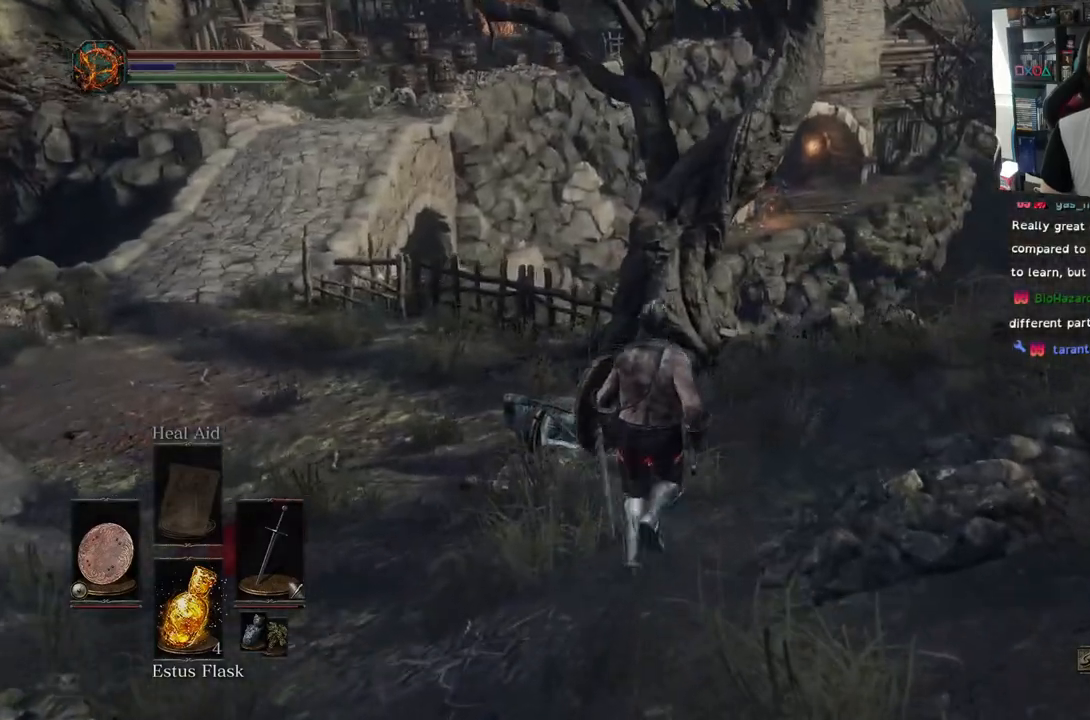
{"buttons": ["CIRCLE"], "left_stick": "up", "right_stick": "right", "events": []}
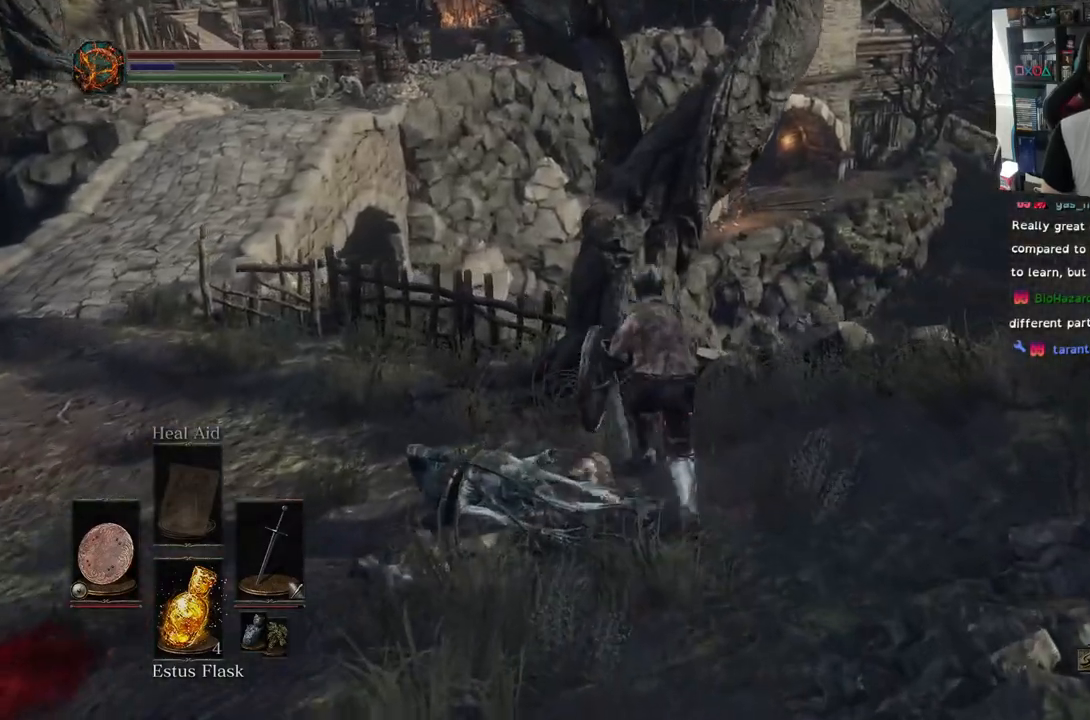
{"buttons": [], "left_stick": "up", "right_stick": "right", "events": [[17, "CIRCLE", "up"]]}
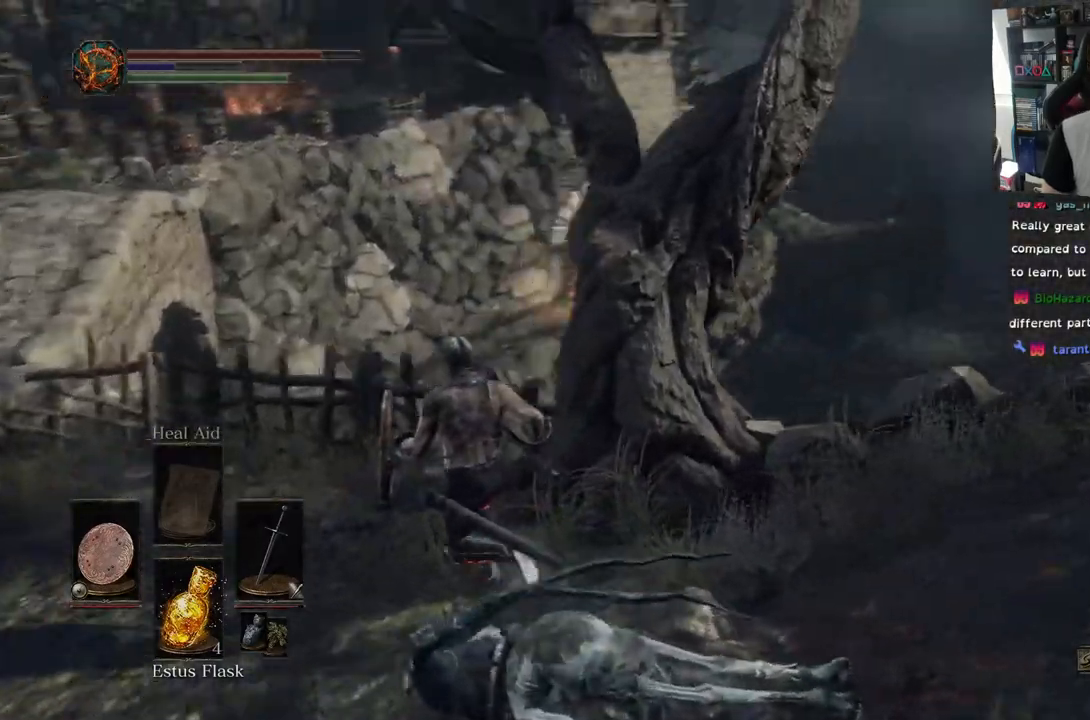
{"buttons": [], "left_stick": "up", "right_stick": "down", "events": [[483, "right_stick", "down"]]}
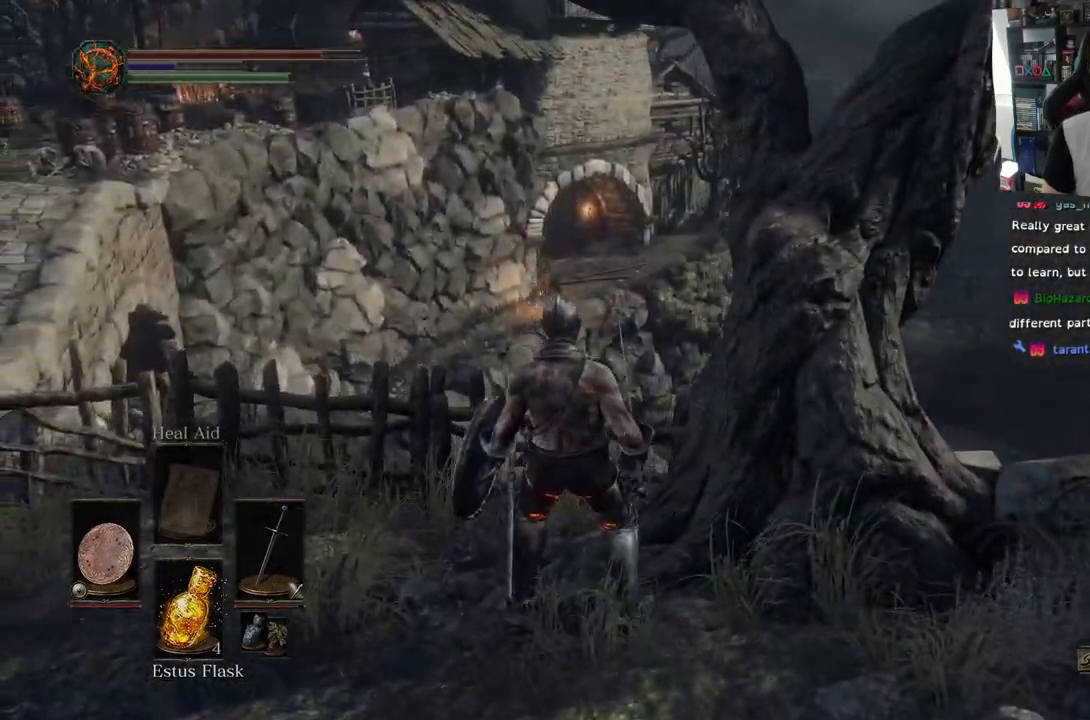
{"buttons": [], "left_stick": "up-left", "right_stick": "down-left", "events": [[100, "right_stick", "center"], [200, "left_stick", "left"], [317, "right_stick", "left"], [383, "left_stick", "up-left"], [383, "right_stick", "down-left"]]}
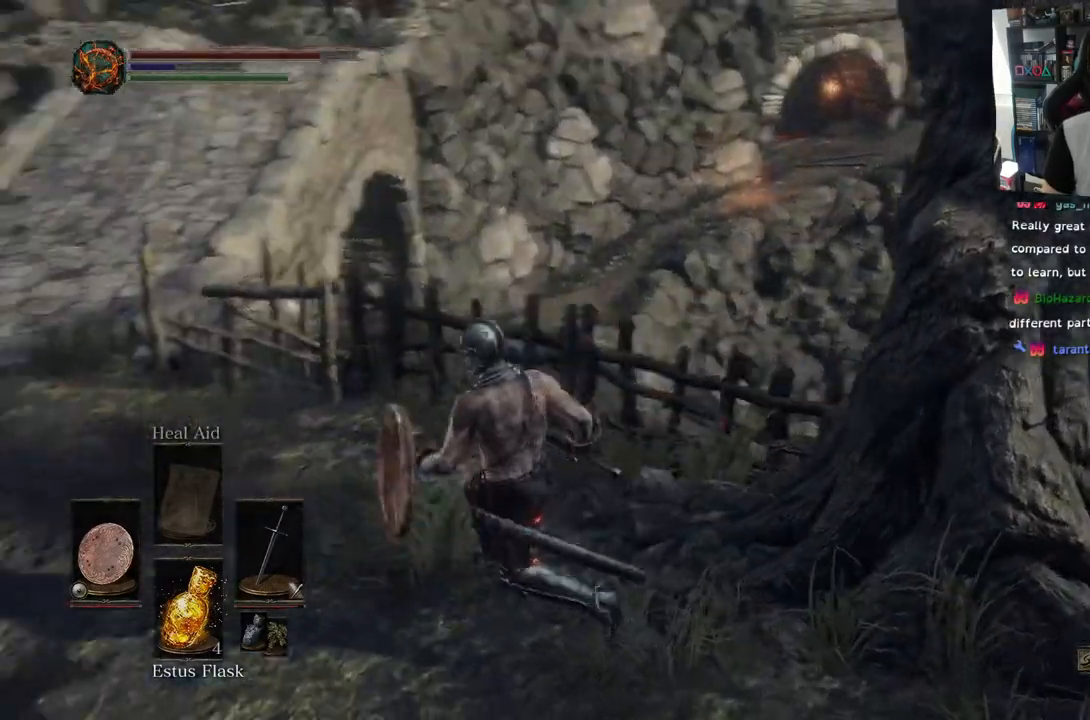
{"buttons": ["L2"], "left_stick": "up-left", "right_stick": "up"}
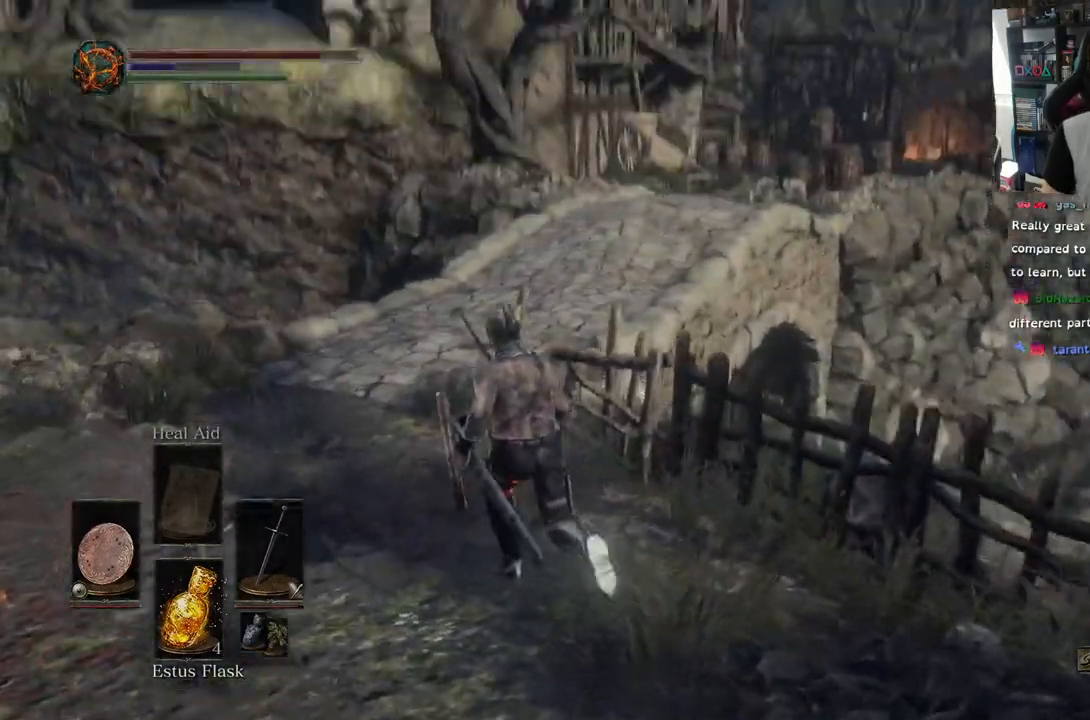
{"buttons": [], "left_stick": "up-left", "right_stick": "up"}
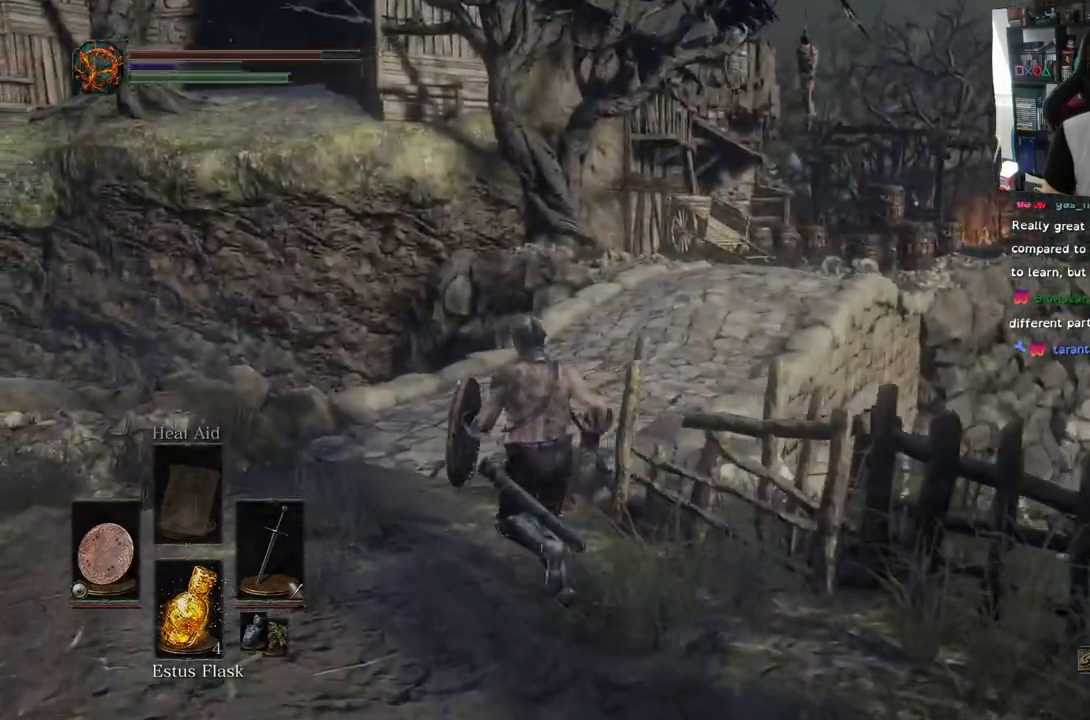
{"buttons": [], "left_stick": "up-left", "right_stick": "down-right", "events": [[250, "R2", "down"], [300, "R2", "up"], [350, "right_stick", "right"], [433, "right_stick", "down-right"]]}
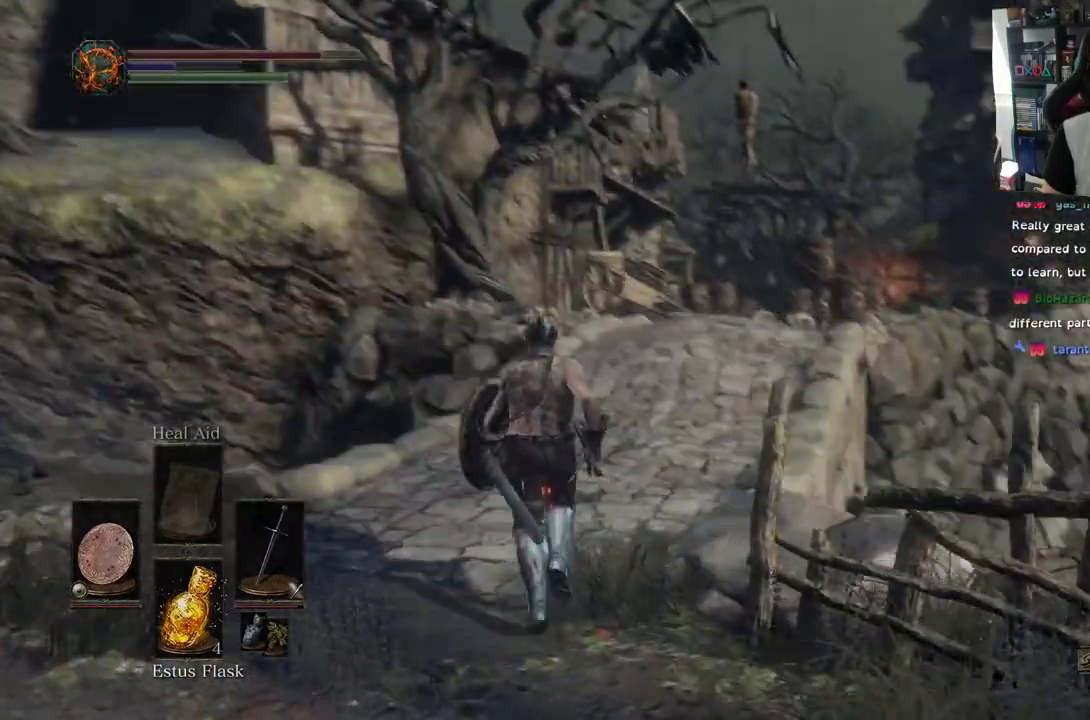
{"buttons": [], "left_stick": "up", "right_stick": "right", "events": [[33, "left_stick", "up"], [317, "right_stick", "right"]]}
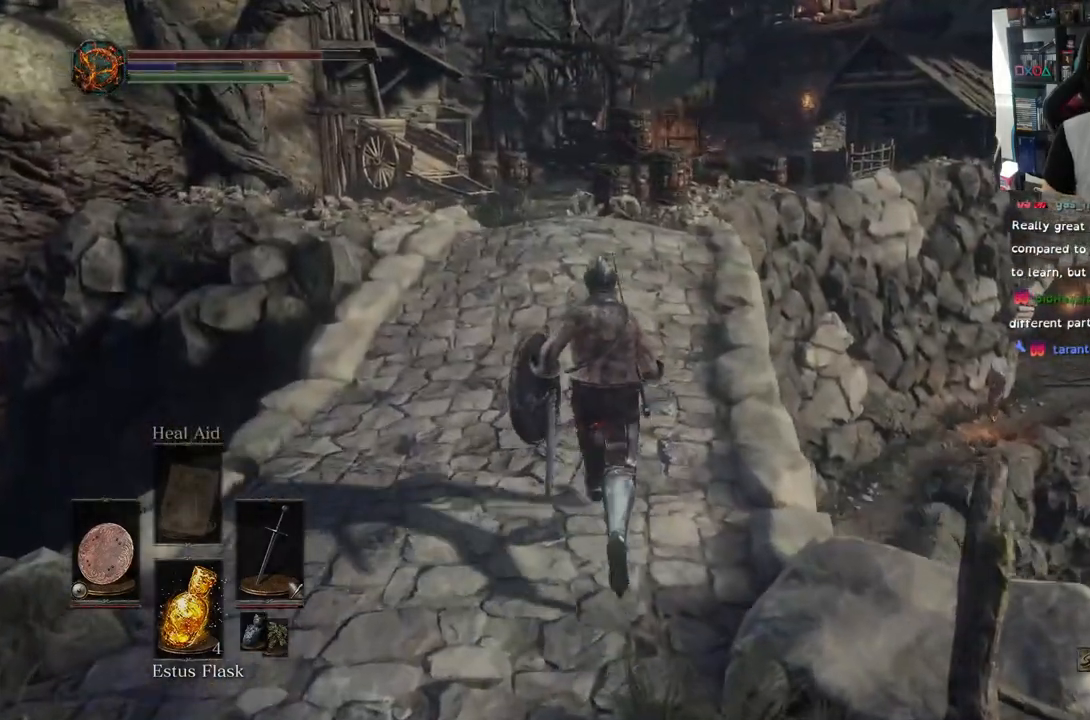
{"buttons": [], "left_stick": "up", "right_stick": "down-right", "events": [[333, "right_stick", "down-right"]]}
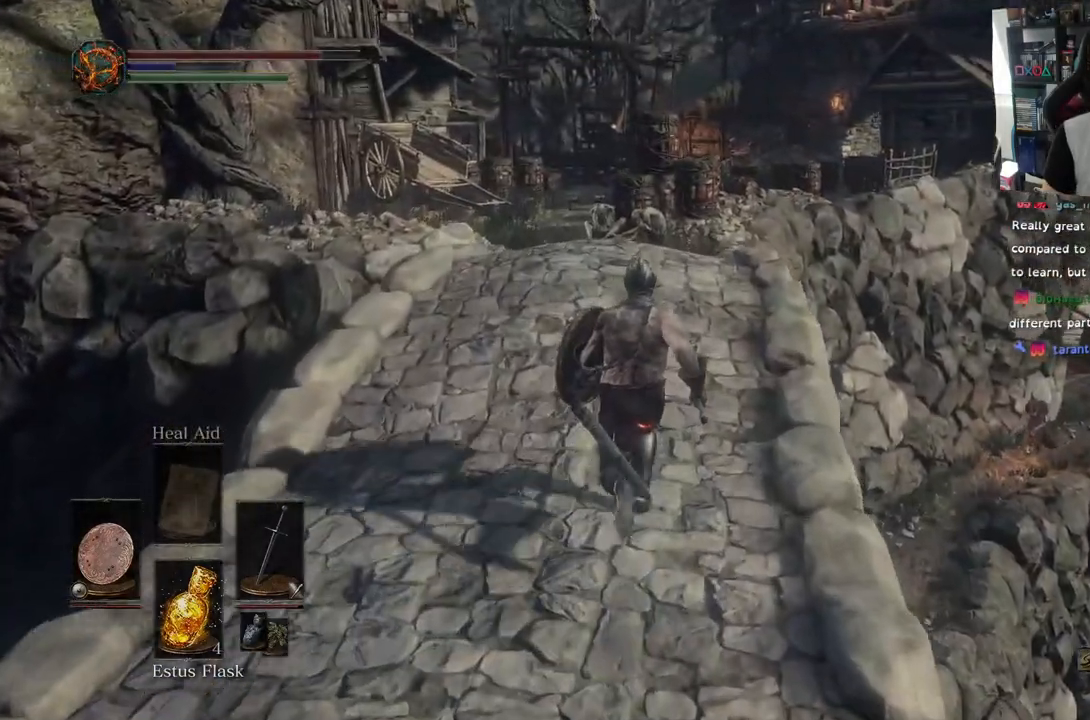
{"buttons": [], "left_stick": "up", "right_stick": "down", "events": [[267, "right_stick", "center"], [400, "right_stick", "down"]]}
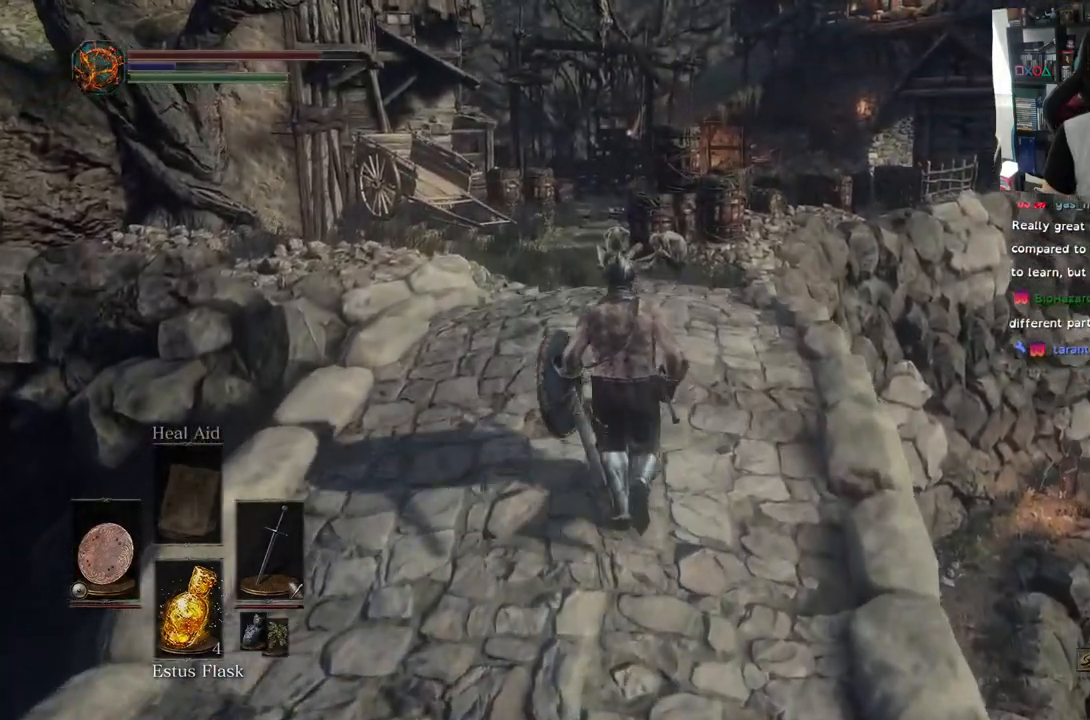
{"buttons": [], "left_stick": "up", "right_stick": "down", "events": [[83, "right_stick", "center"], [400, "right_stick", "down-right"], [500, "right_stick", "down"]]}
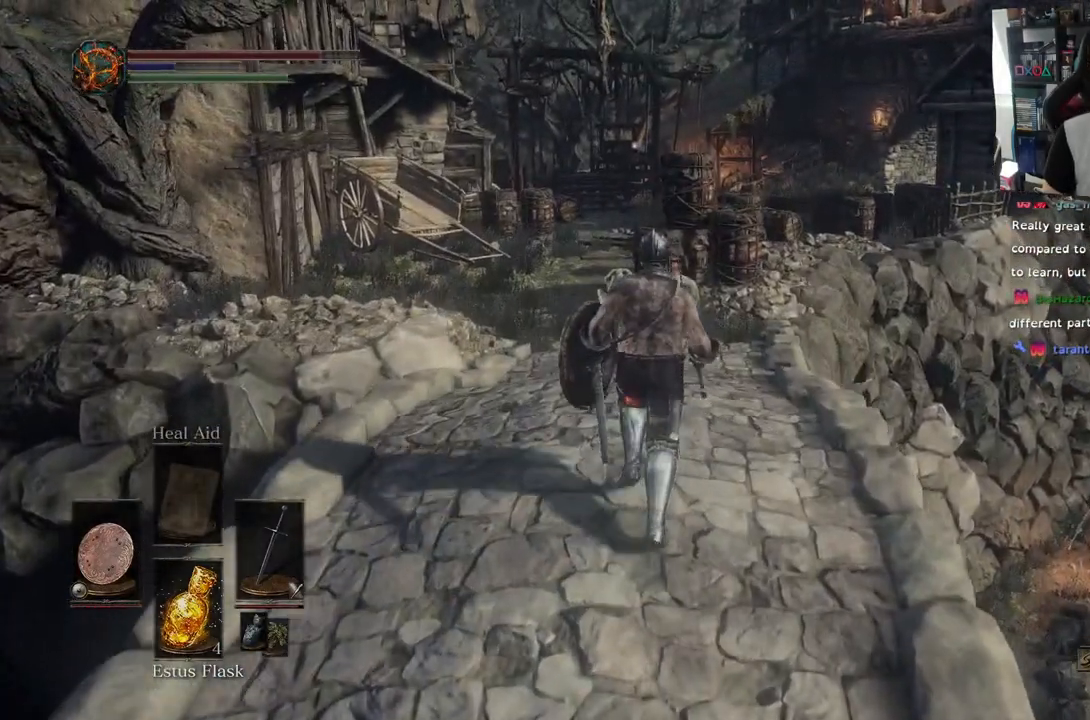
{"buttons": [], "left_stick": "up", "right_stick": "down", "events": []}
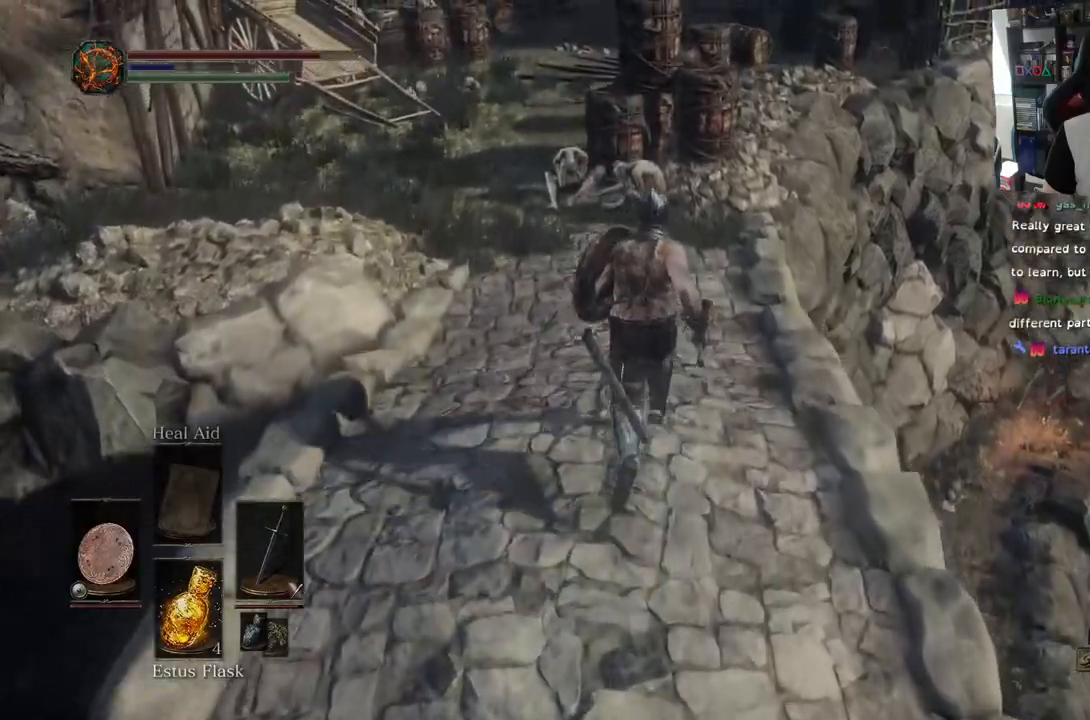
{"buttons": [], "left_stick": "center", "right_stick": "center", "events": [[33, "right_stick", "center"], [400, "left_stick", "center"]]}
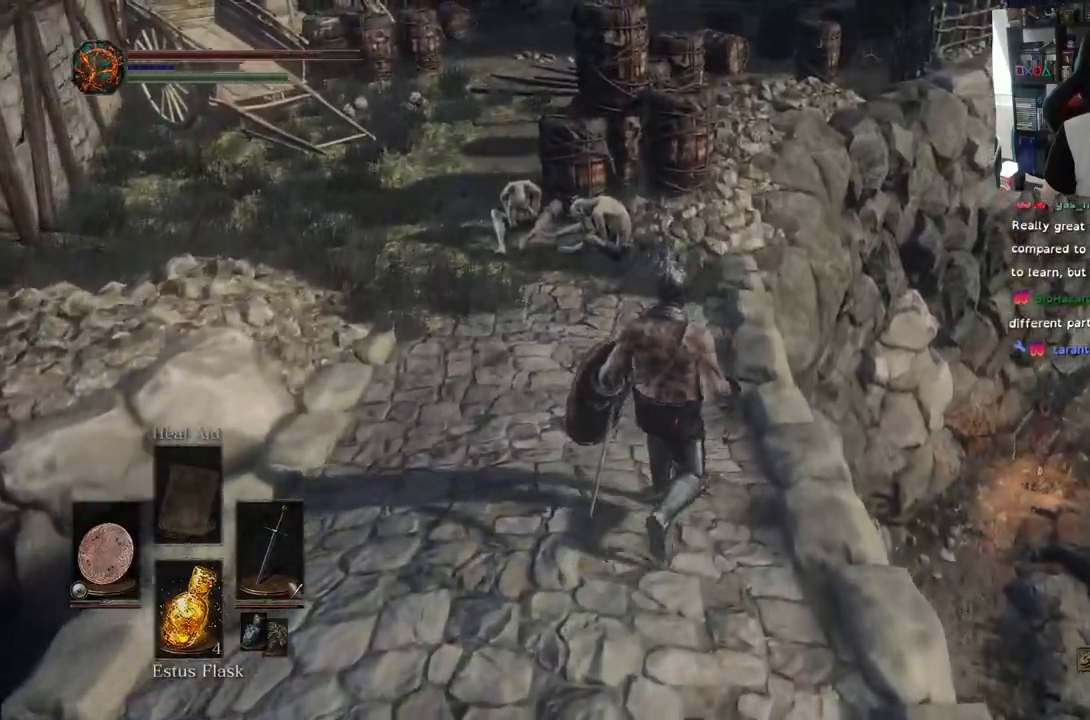
{"buttons": [], "left_stick": "right", "right_stick": "down-left", "events": [[67, "right_stick", "down"], [283, "left_stick", "right"], [483, "right_stick", "down-left"]]}
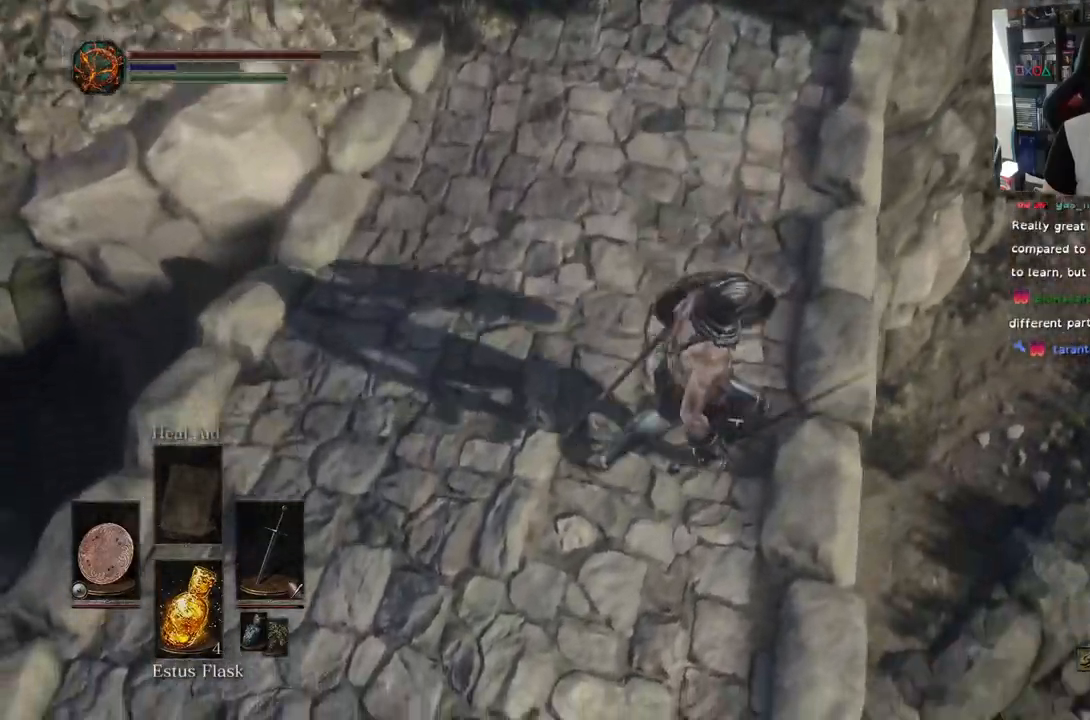
{"buttons": [], "left_stick": "right", "right_stick": "up-left", "events": [[317, "right_stick", "left"], [500, "right_stick", "up-left"]]}